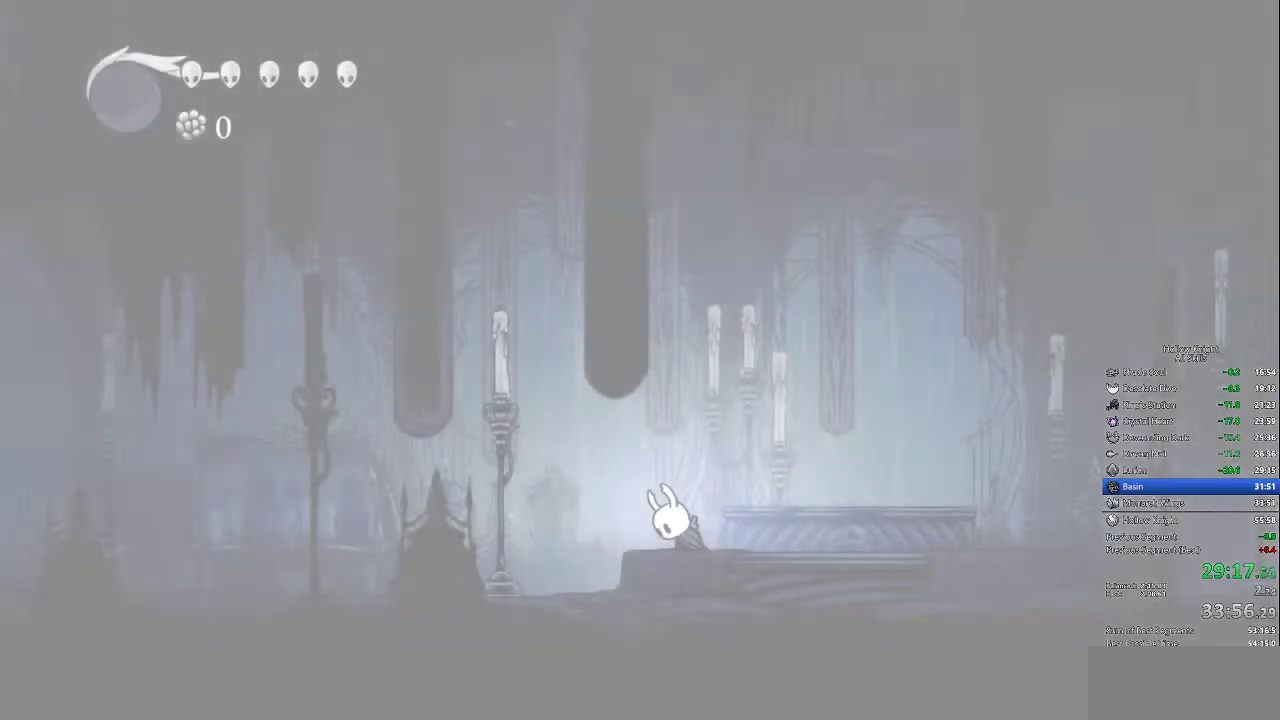
Gameplay with keyboard; each line is a JSON object with the keys held at the frame after it. "events" lists presses ("down") and releases ("up") of "cdash", "dash", "dnail", "down", "heal", "inv", "jump", "left", "nail", "right", "spell" and "up" between this image and that frame as [ms after this image, input, new state], when the widget could be followed in between. No other keys are recorded. Mouse input is not recorded. Key names are as the overlay labels them; some are game actions (e.g. jump) rather than physical keys.
{"keys": ["left"]}
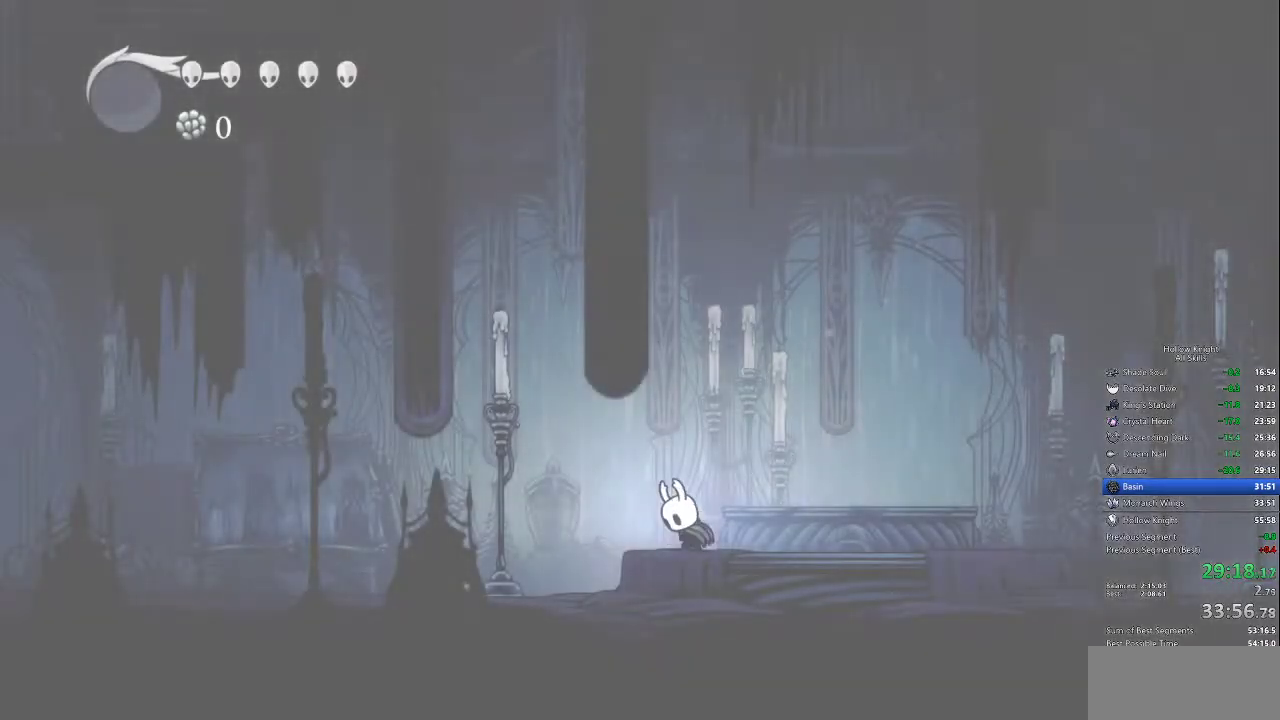
{"keys": ["left"], "events": []}
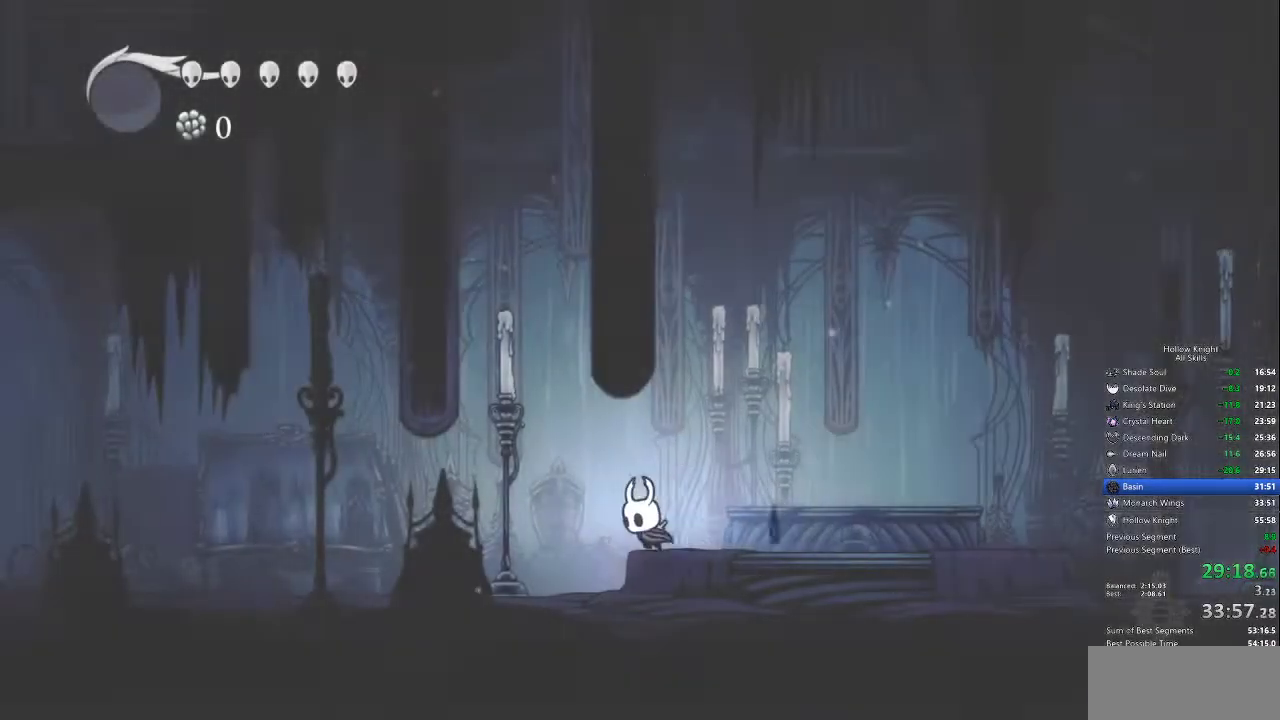
{"keys": ["left"], "events": [[33, "dash", "down"], [167, "dash", "up"]]}
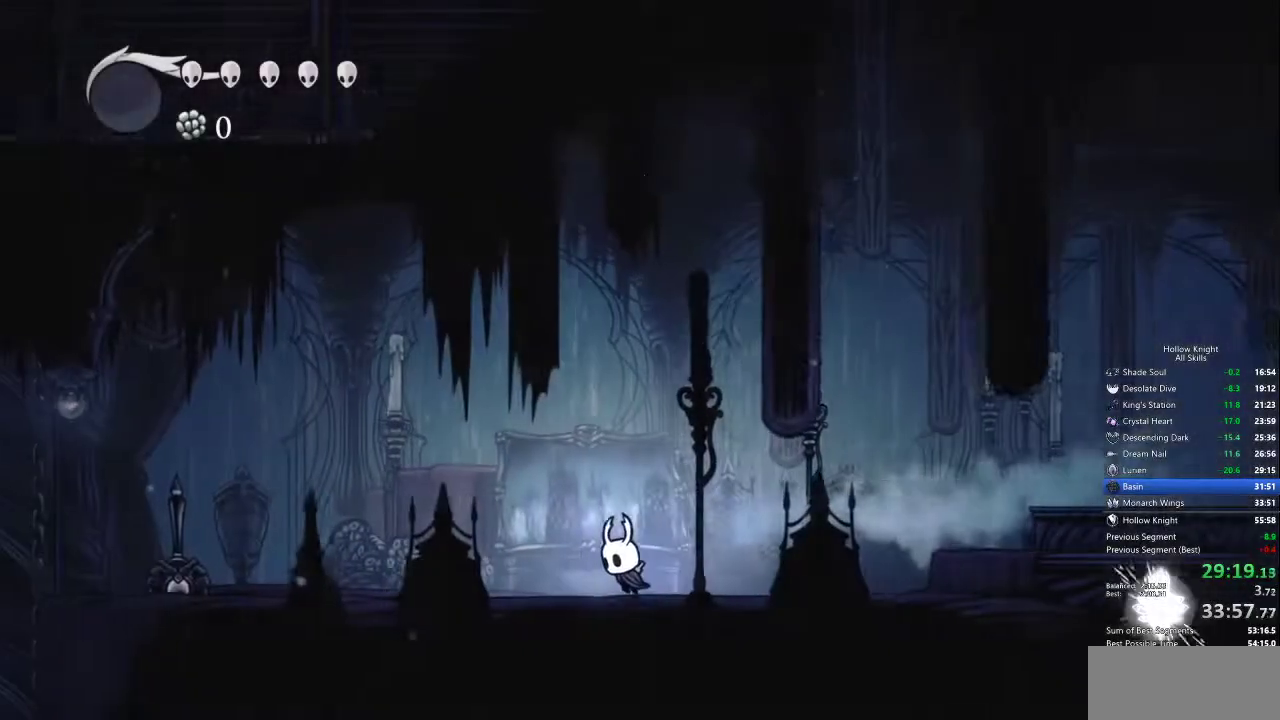
{"keys": ["left"], "events": [[183, "dash", "down"], [233, "dash", "up"]]}
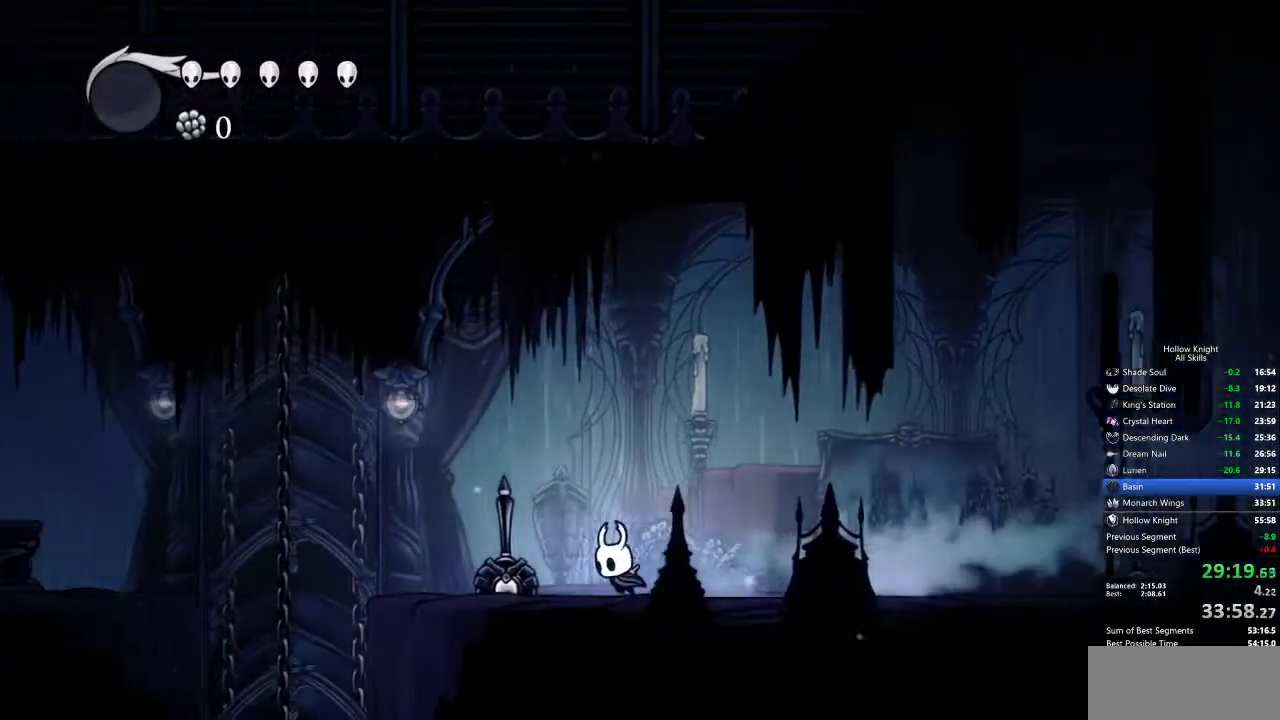
{"keys": ["left"], "events": [[217, "nail", "down"], [300, "dash", "down"], [300, "nail", "up"], [400, "dash", "up"]]}
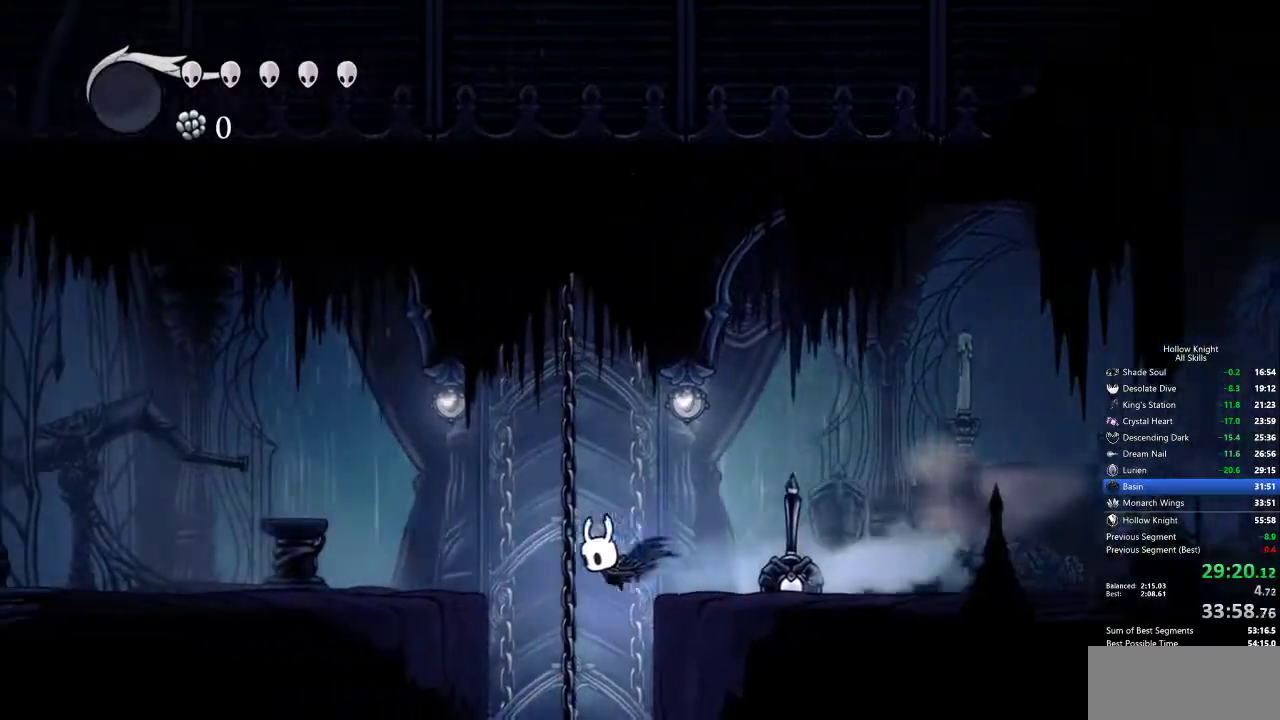
{"keys": [], "events": [[233, "left", "up"]]}
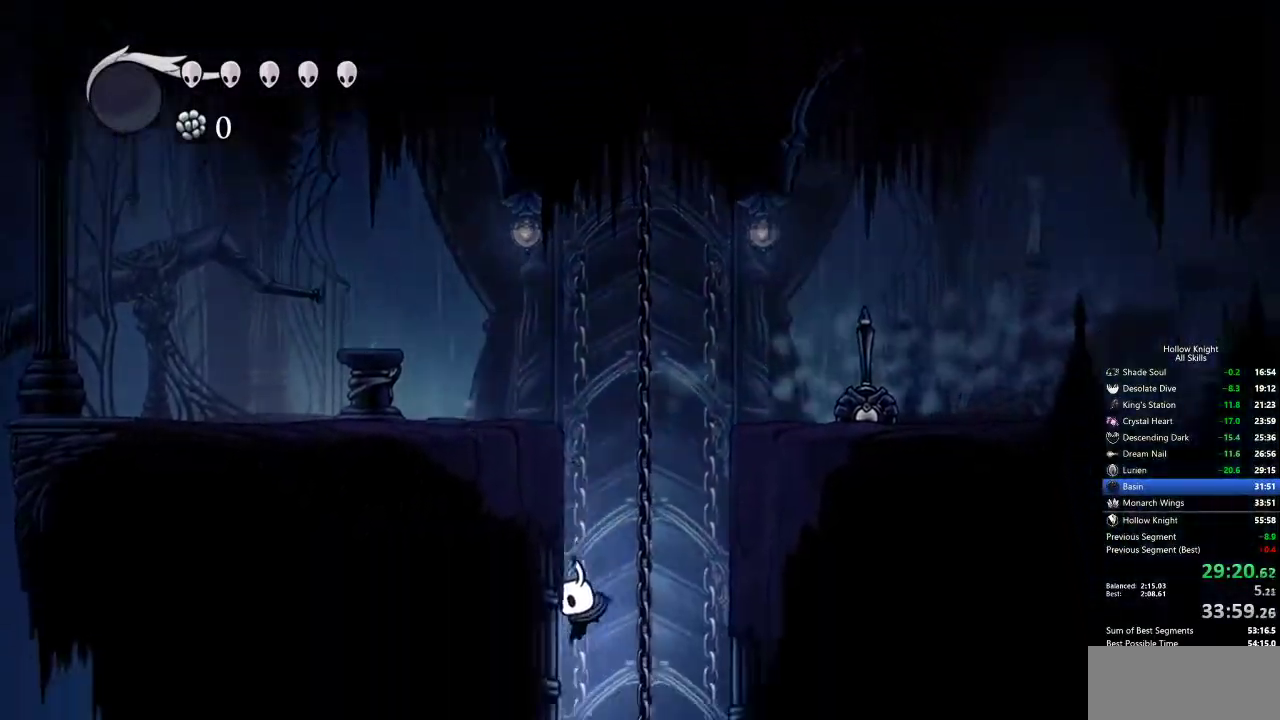
{"keys": [], "events": []}
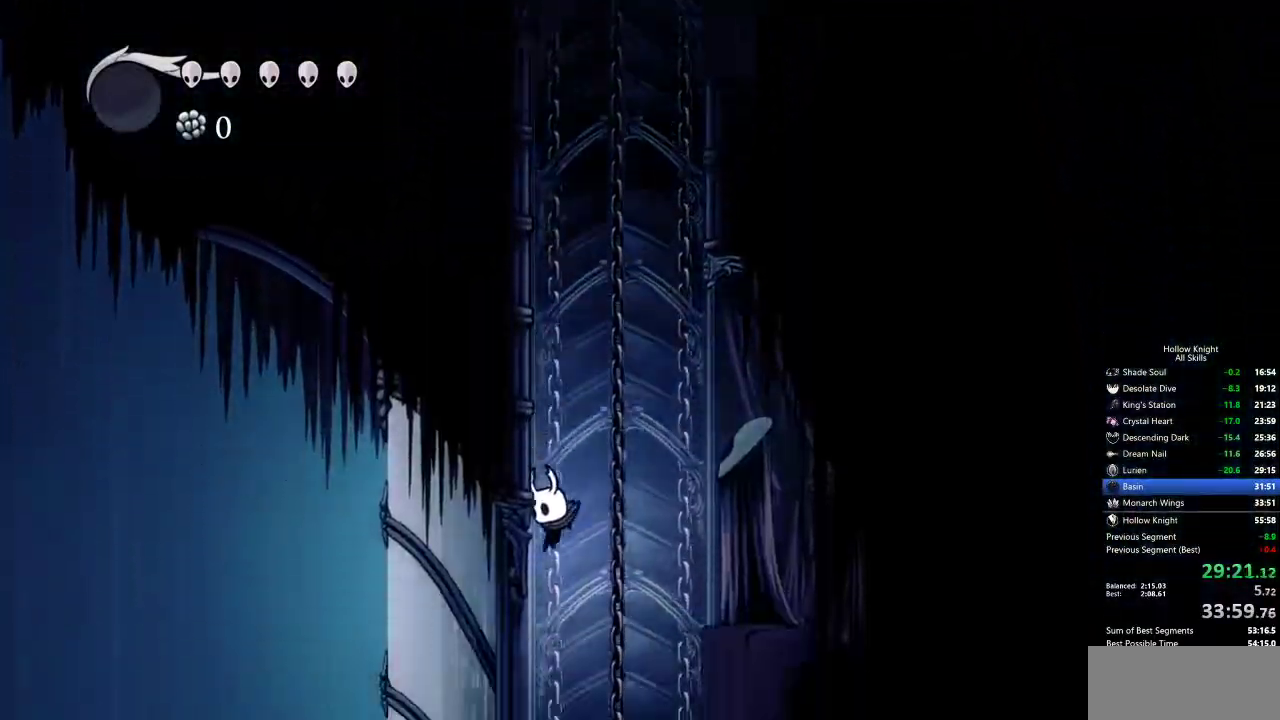
{"keys": [], "events": [[117, "left", "down"], [400, "inv", "down"], [400, "left", "up"], [483, "inv", "up"]]}
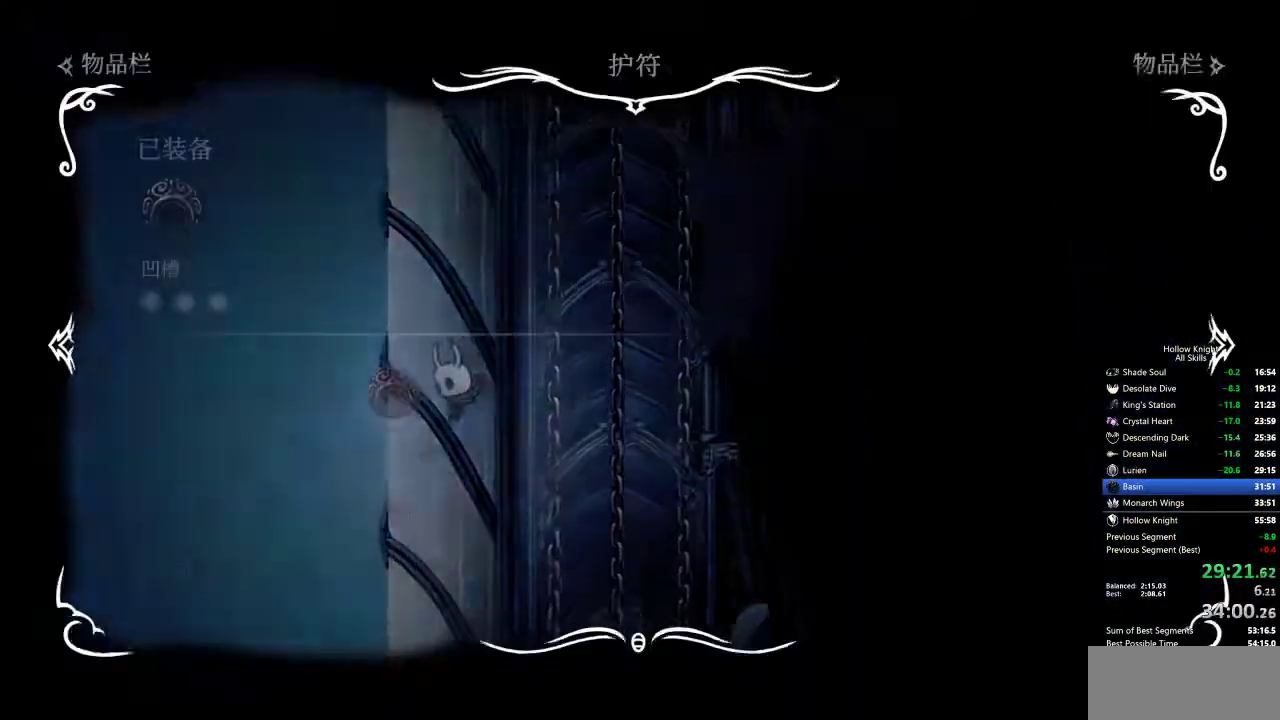
{"keys": [], "events": []}
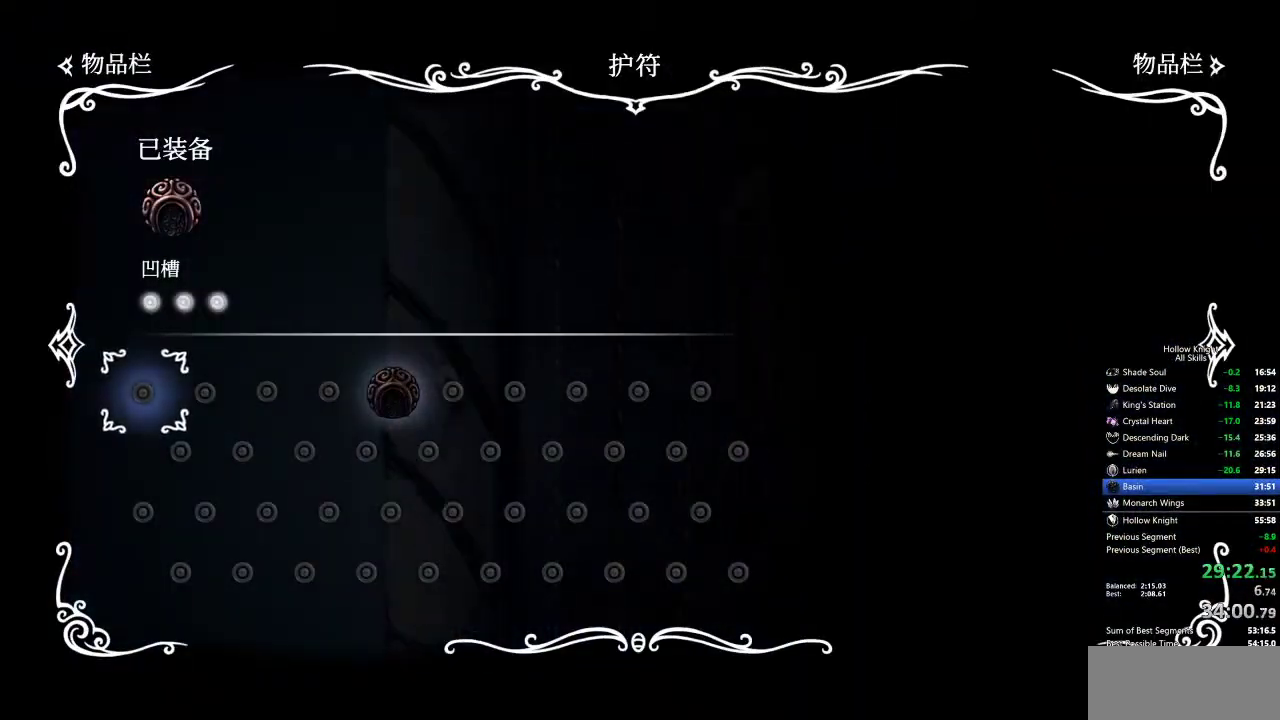
{"keys": [], "events": []}
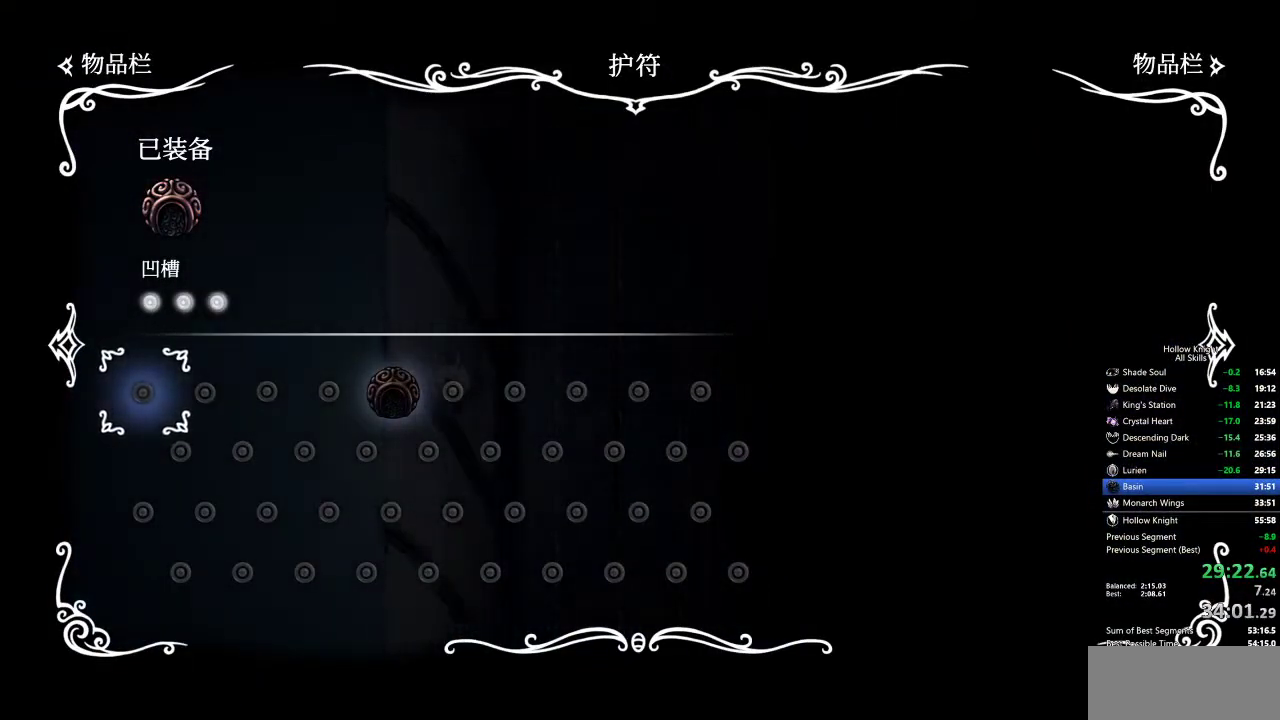
{"keys": [], "events": []}
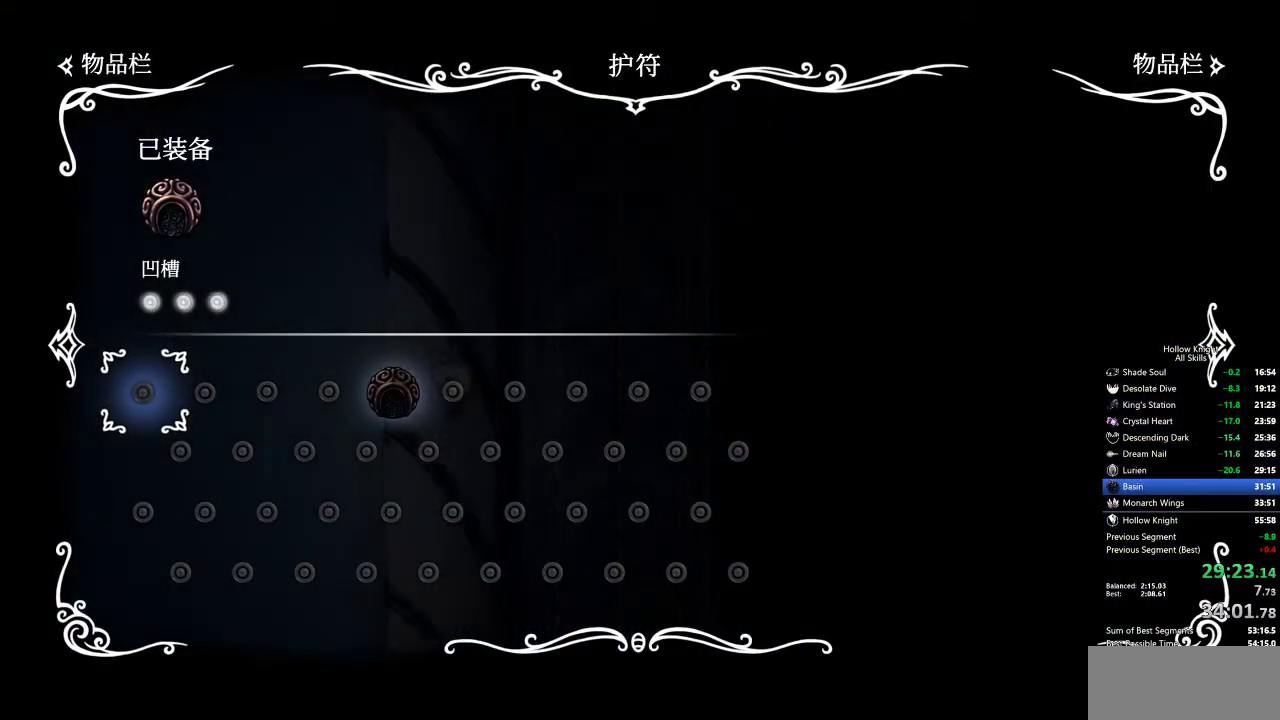
{"keys": ["right"], "events": [[233, "inv", "down"], [317, "right", "down"], [417, "inv", "up"]]}
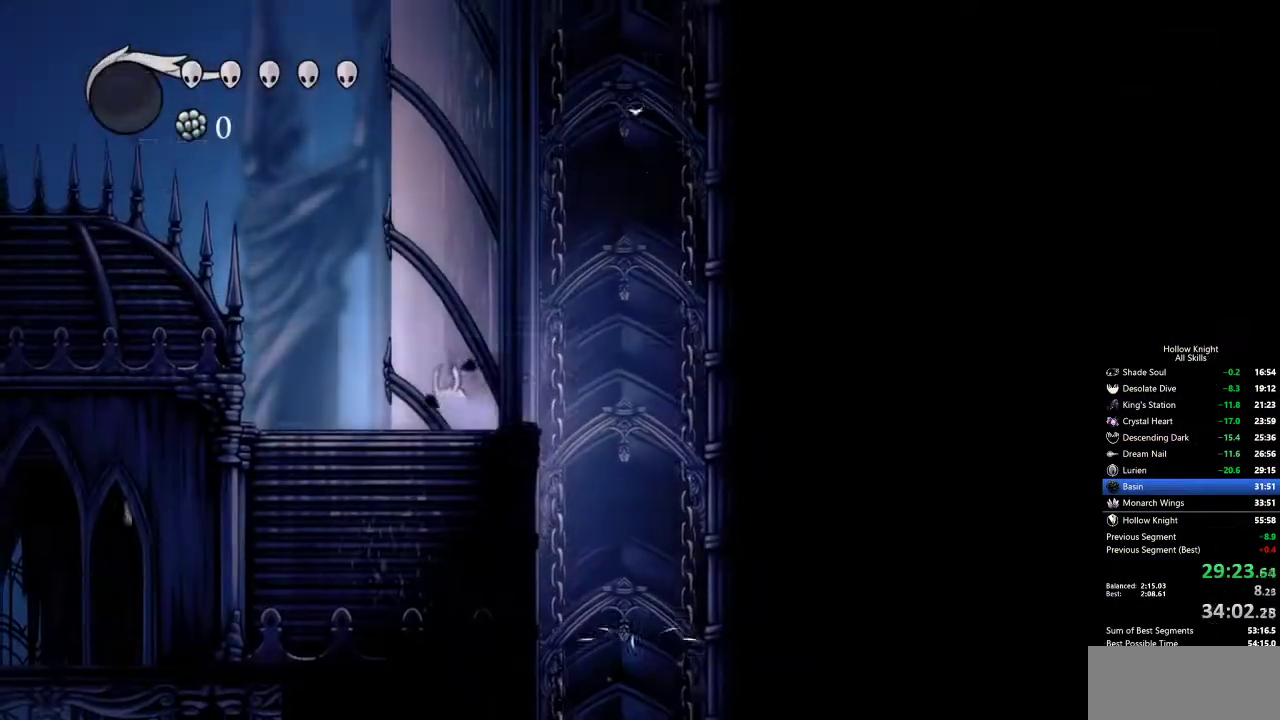
{"keys": ["right"], "events": []}
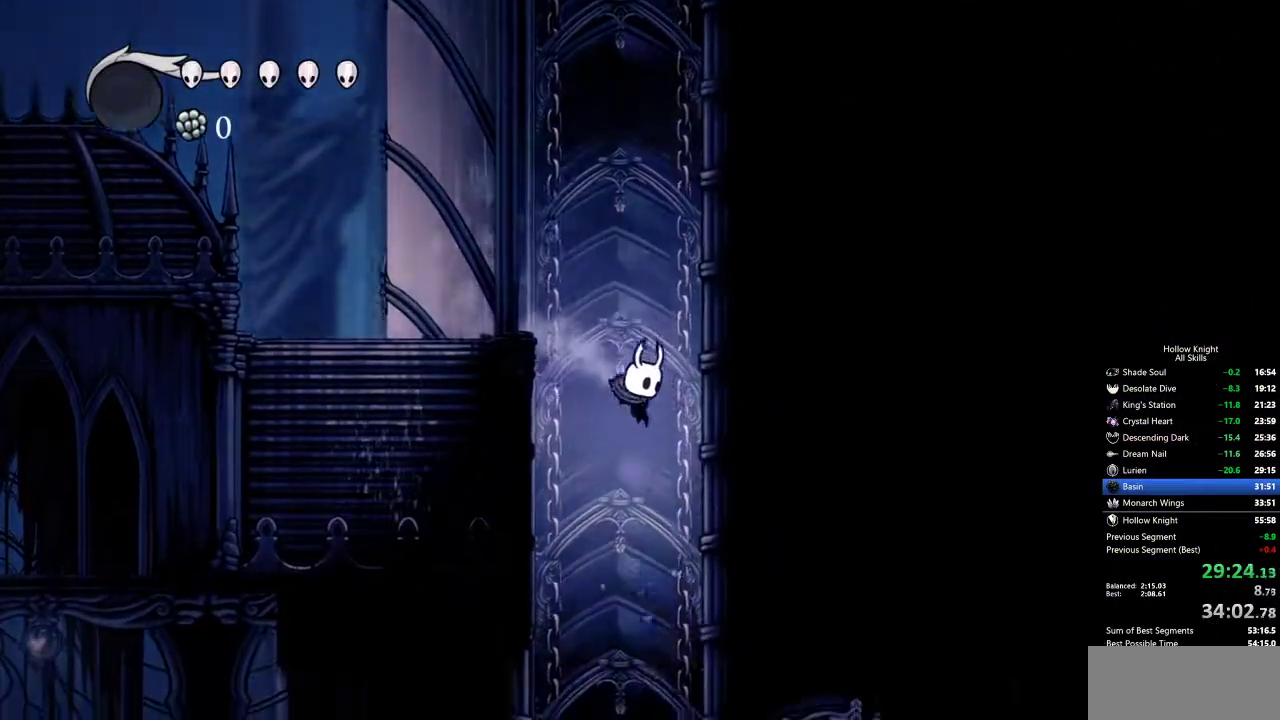
{"keys": ["right"], "events": [[67, "right", "up"], [433, "right", "down"]]}
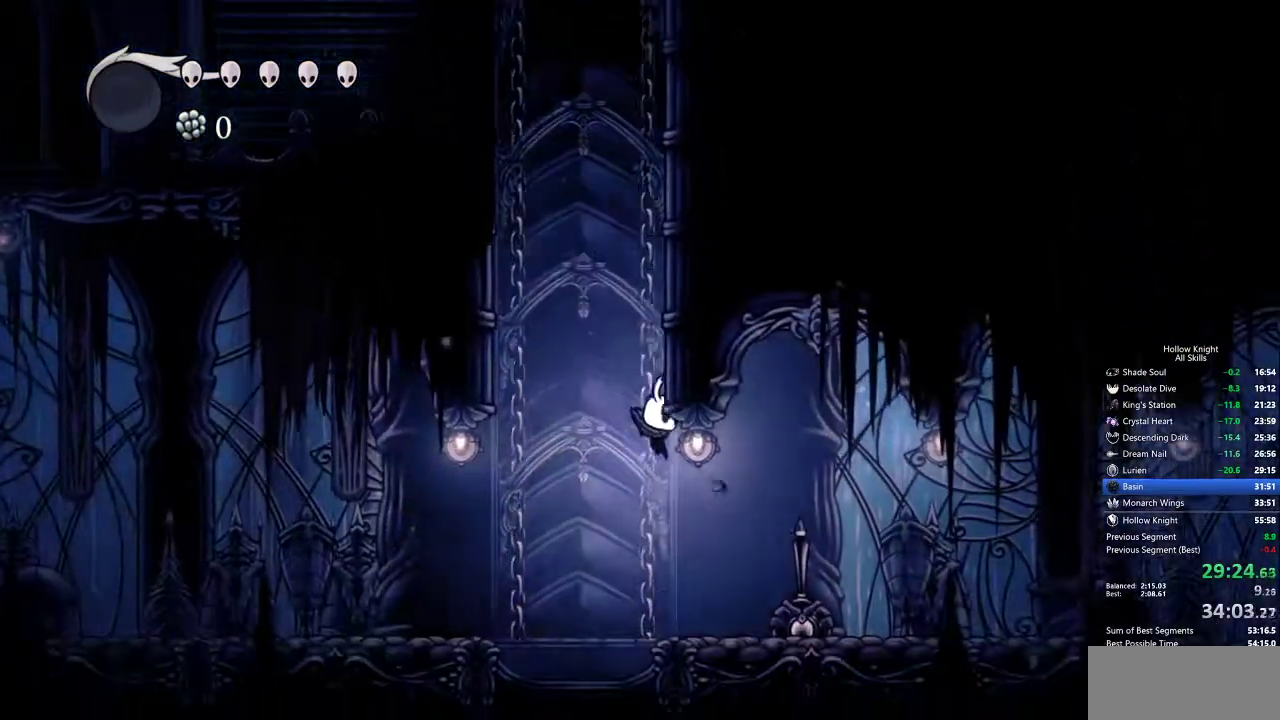
{"keys": ["right"], "events": [[83, "dash", "down"], [167, "dash", "up"]]}
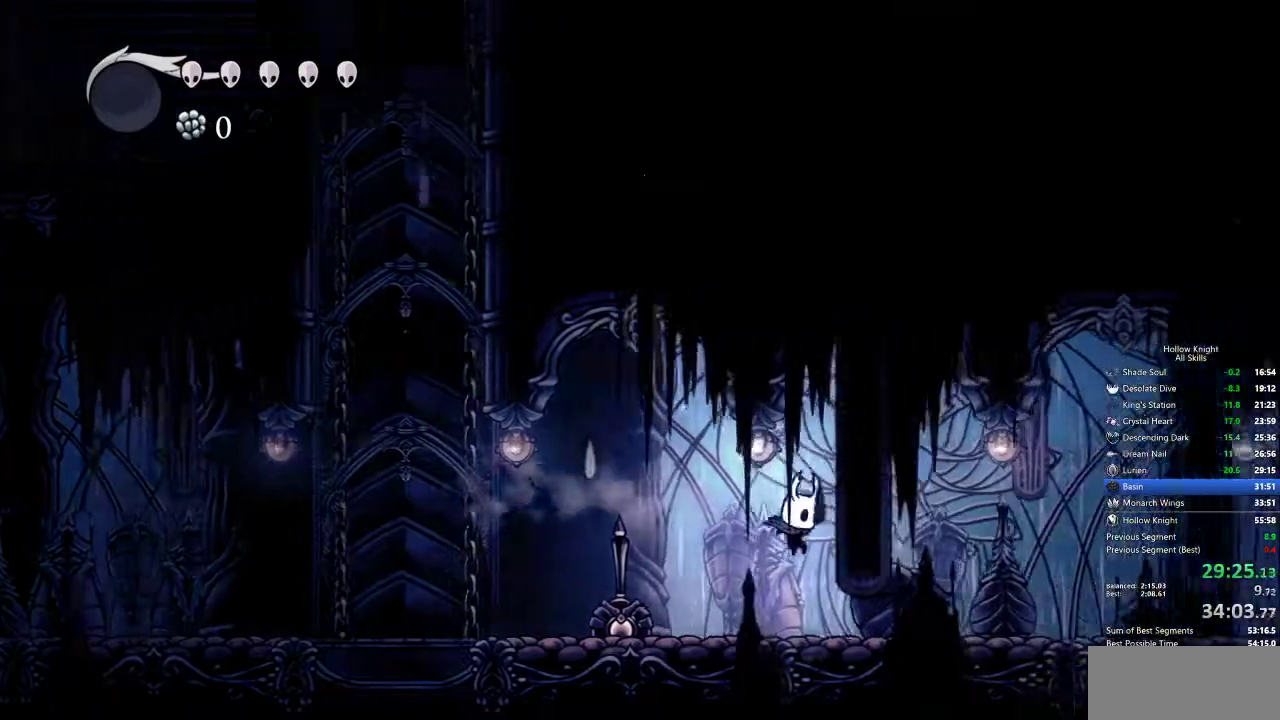
{"keys": ["right"], "events": [[200, "dash", "down"], [333, "dash", "up"]]}
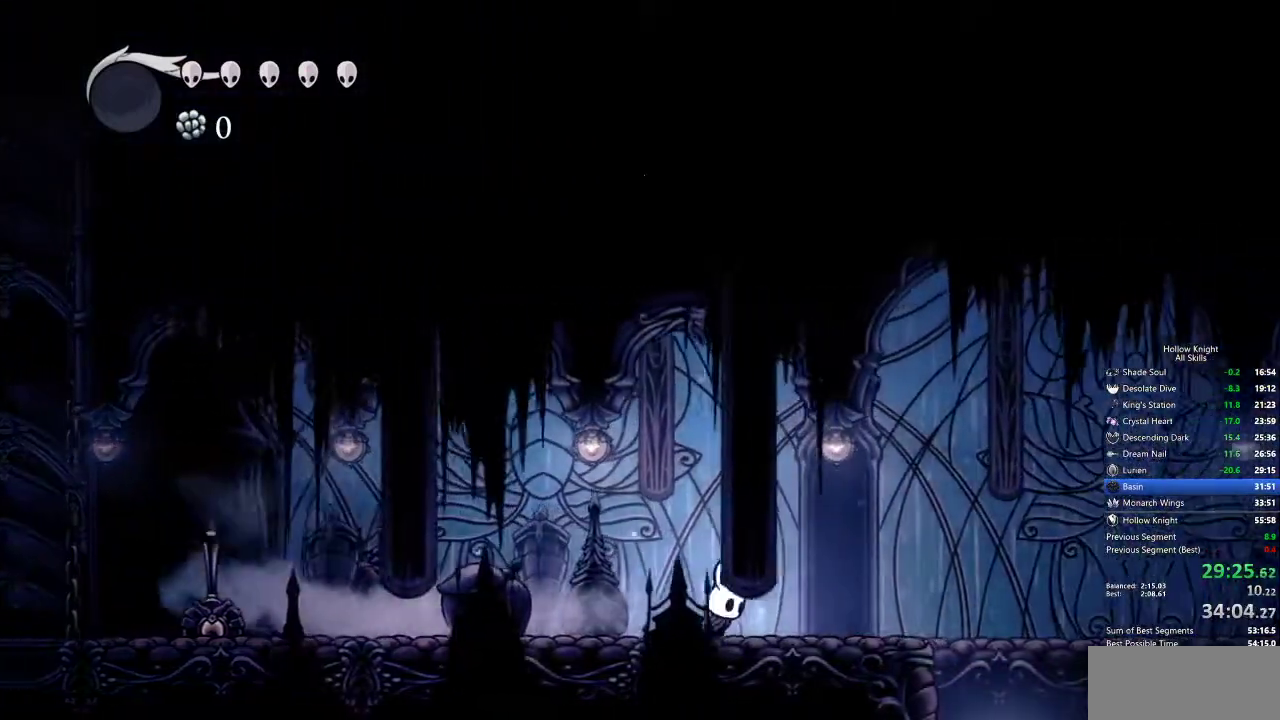
{"keys": ["inv"], "events": [[350, "dash", "down"], [450, "dash", "up"], [483, "inv", "down"], [483, "right", "up"]]}
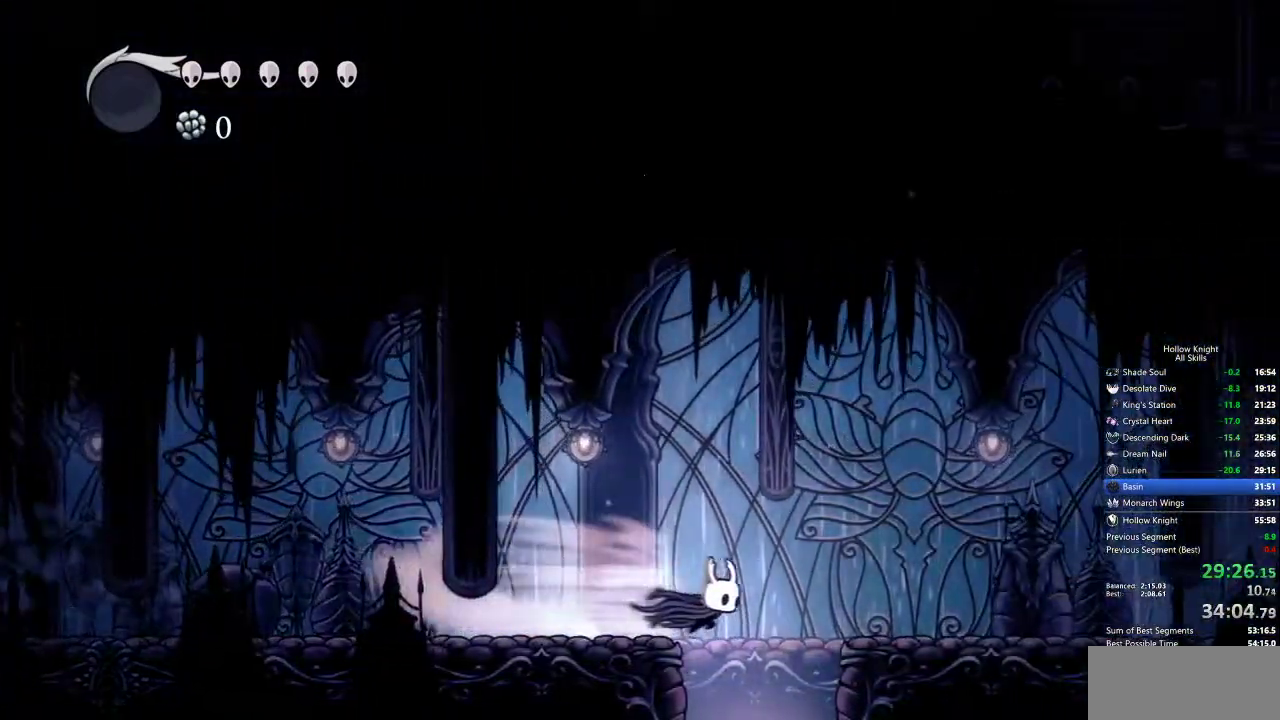
{"keys": [], "events": [[83, "inv", "up"]]}
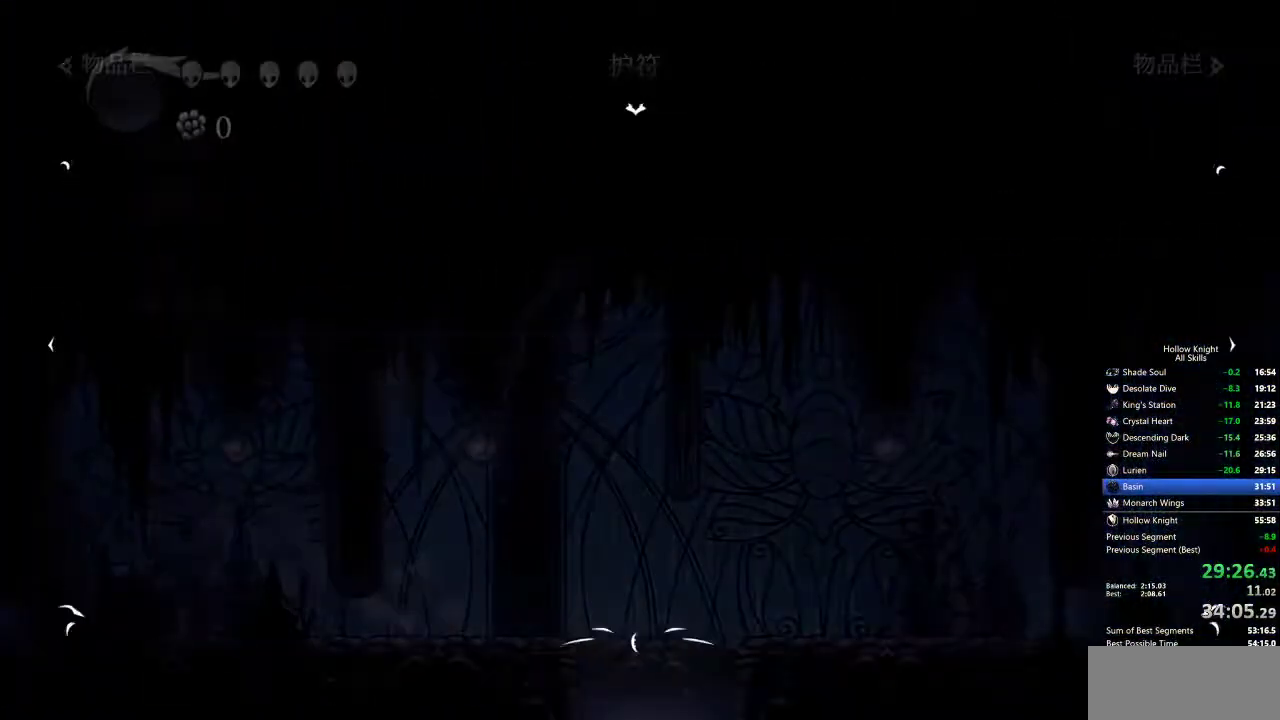
{"keys": [], "events": []}
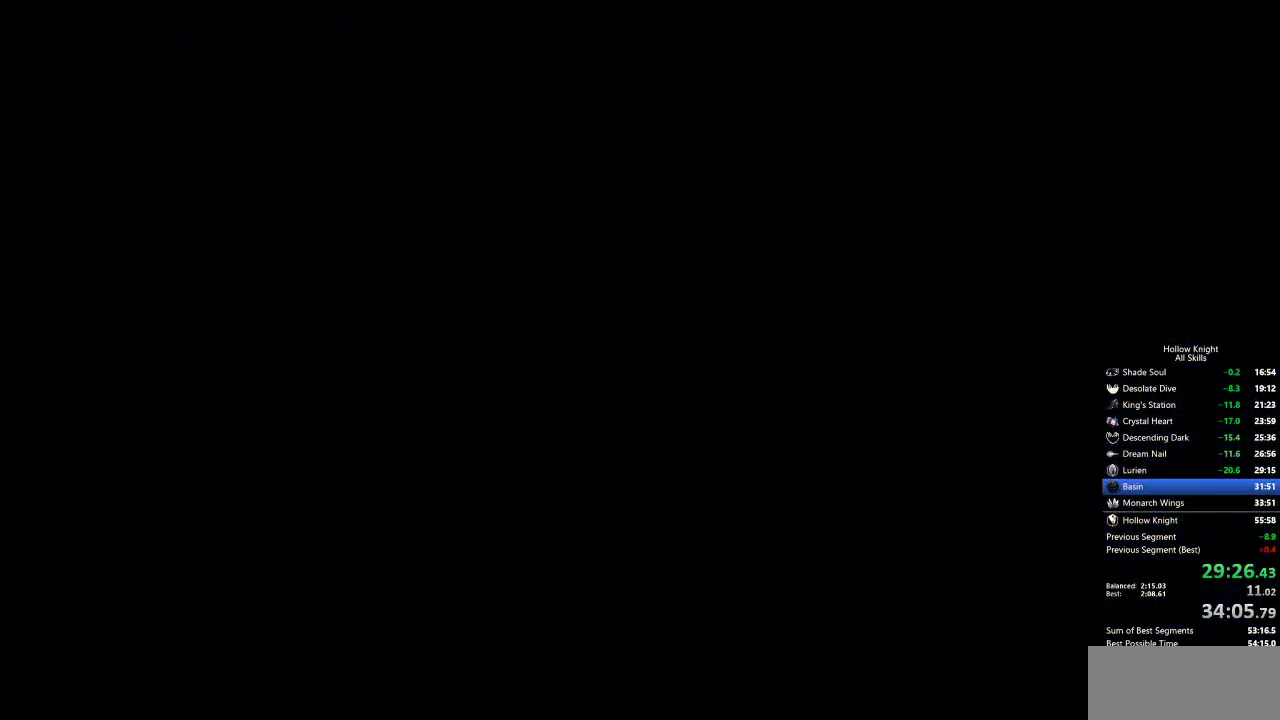
{"keys": ["left"], "events": [[17, "left", "down"]]}
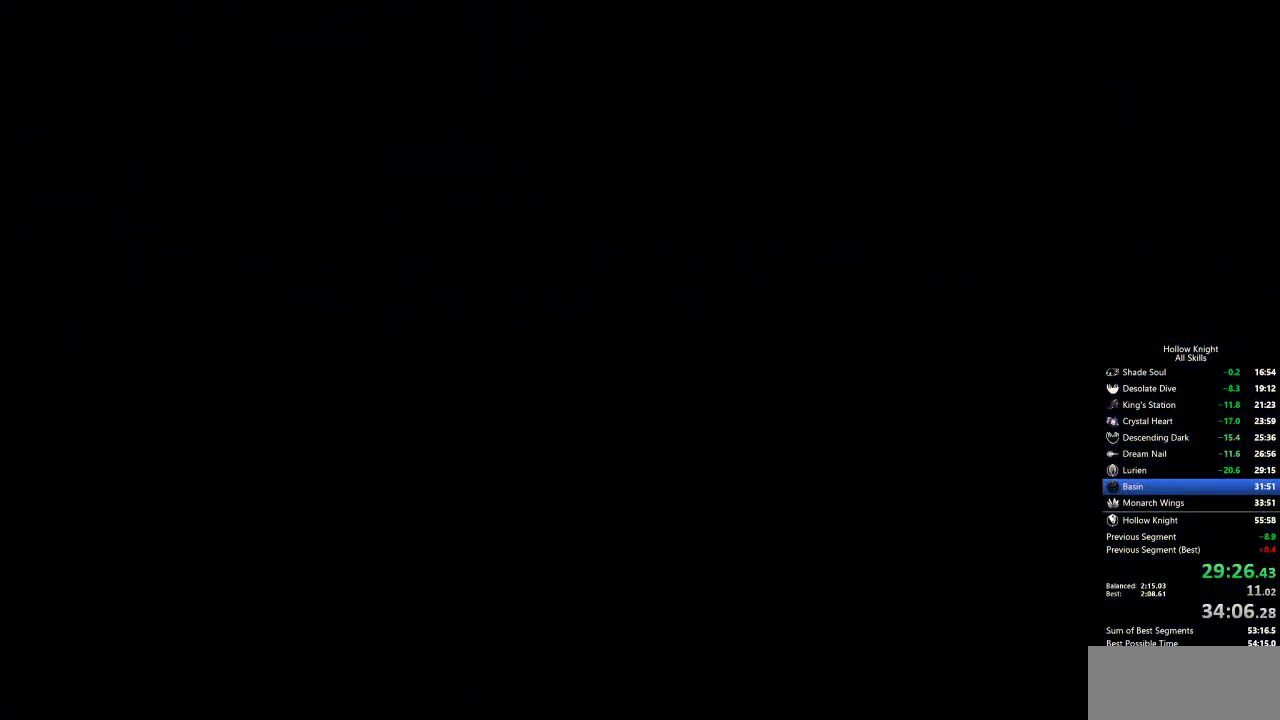
{"keys": [], "events": [[467, "left", "up"]]}
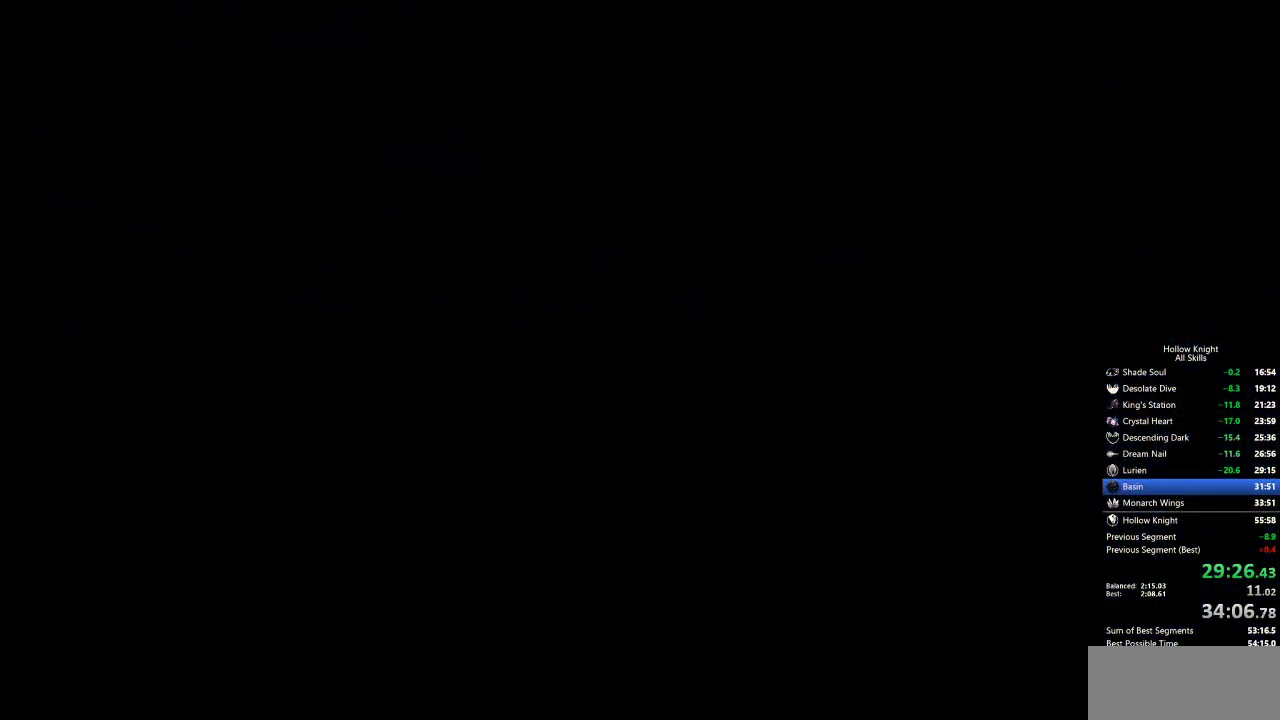
{"keys": ["left", "nail"], "events": [[100, "left", "down"], [250, "nail", "down"]]}
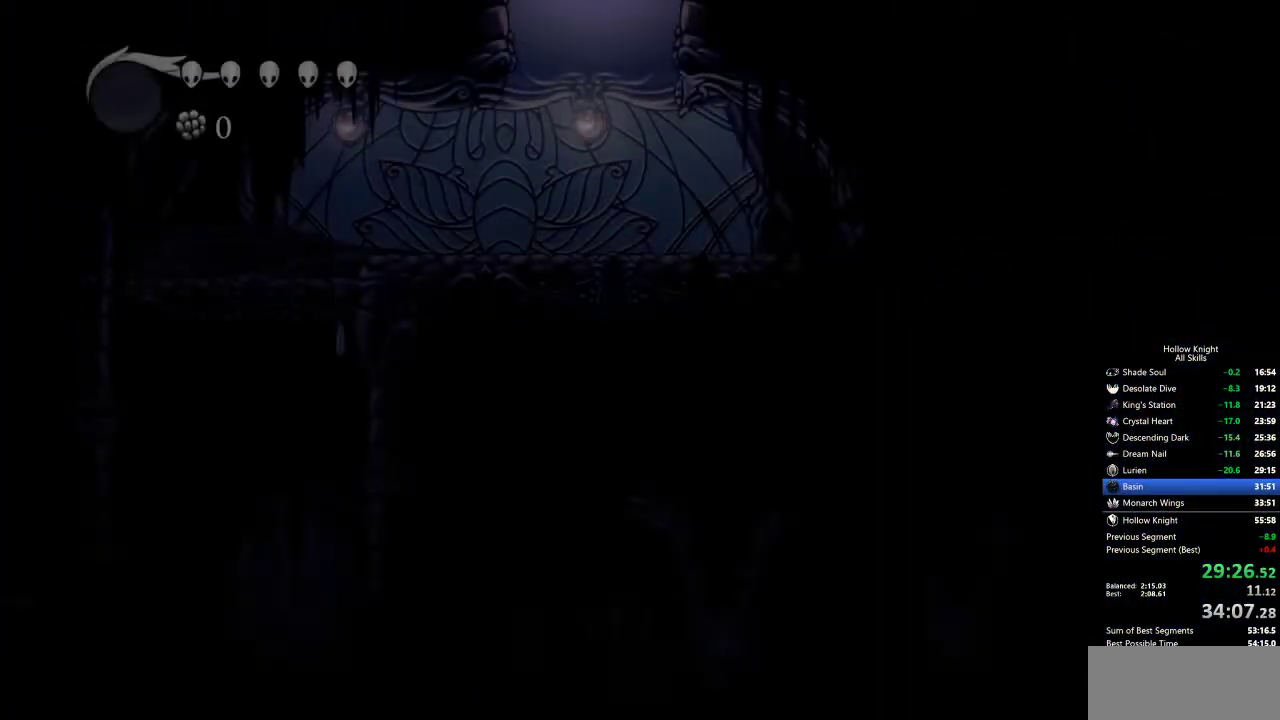
{"keys": ["dash", "left", "nail"], "events": [[483, "dash", "down"]]}
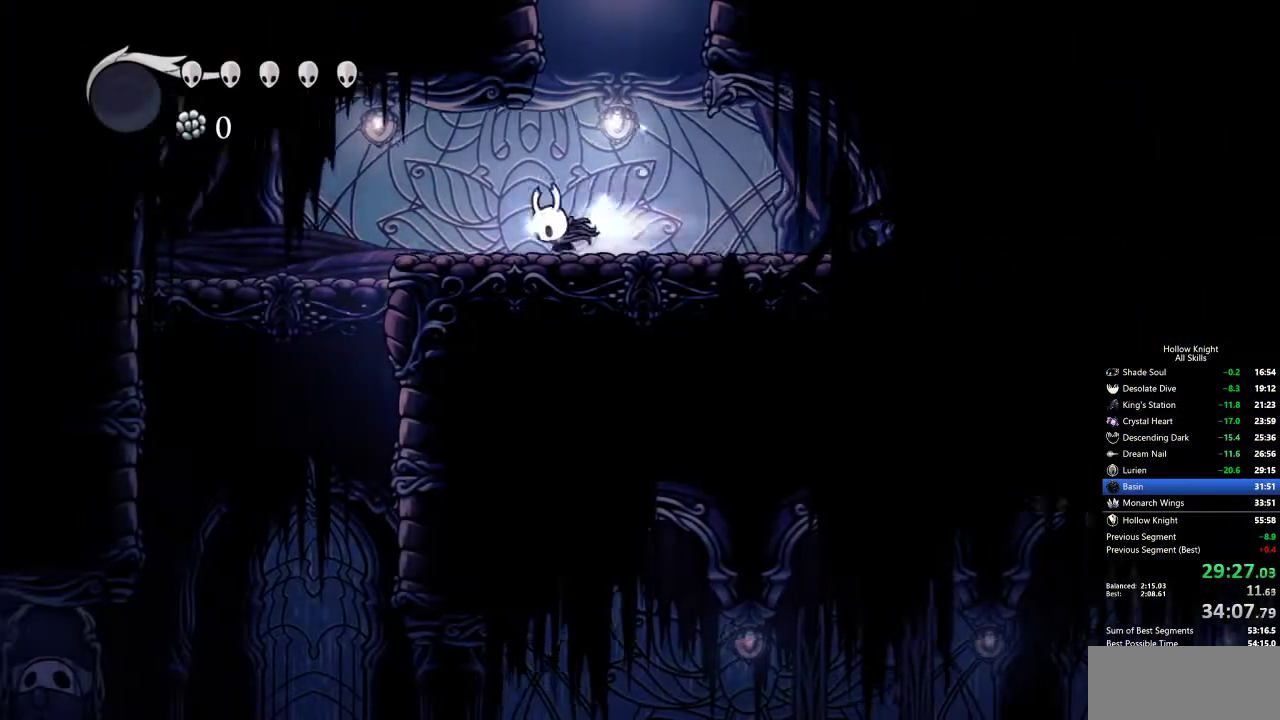
{"keys": ["nail"], "events": [[167, "dash", "up"], [400, "left", "up"]]}
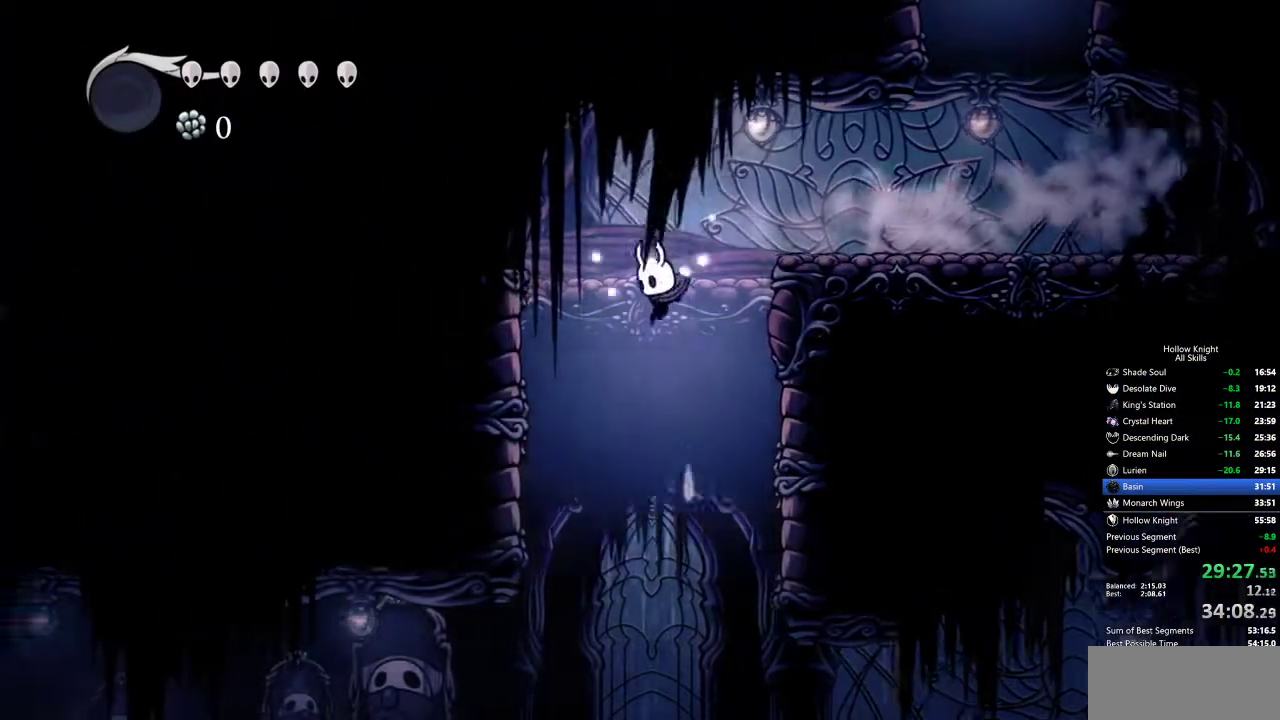
{"keys": ["left", "nail"], "events": [[233, "left", "down"]]}
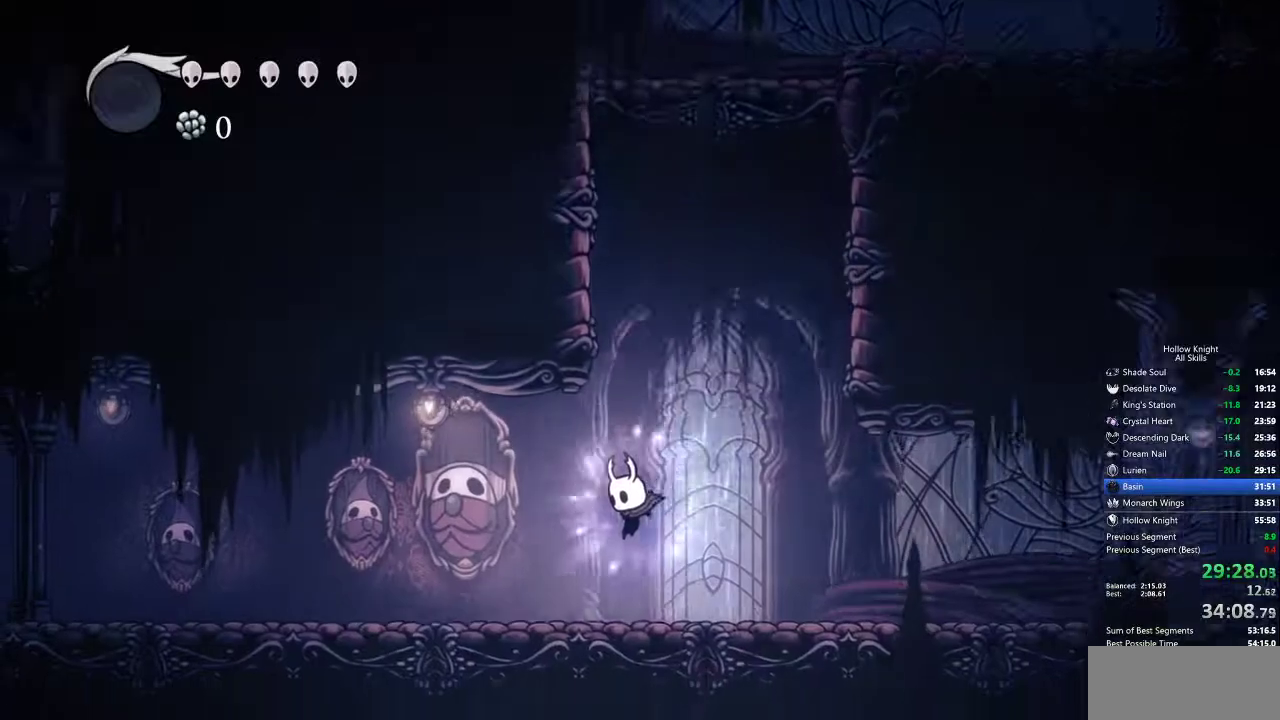
{"keys": ["left", "nail"], "events": [[167, "dash", "down"], [317, "dash", "up"]]}
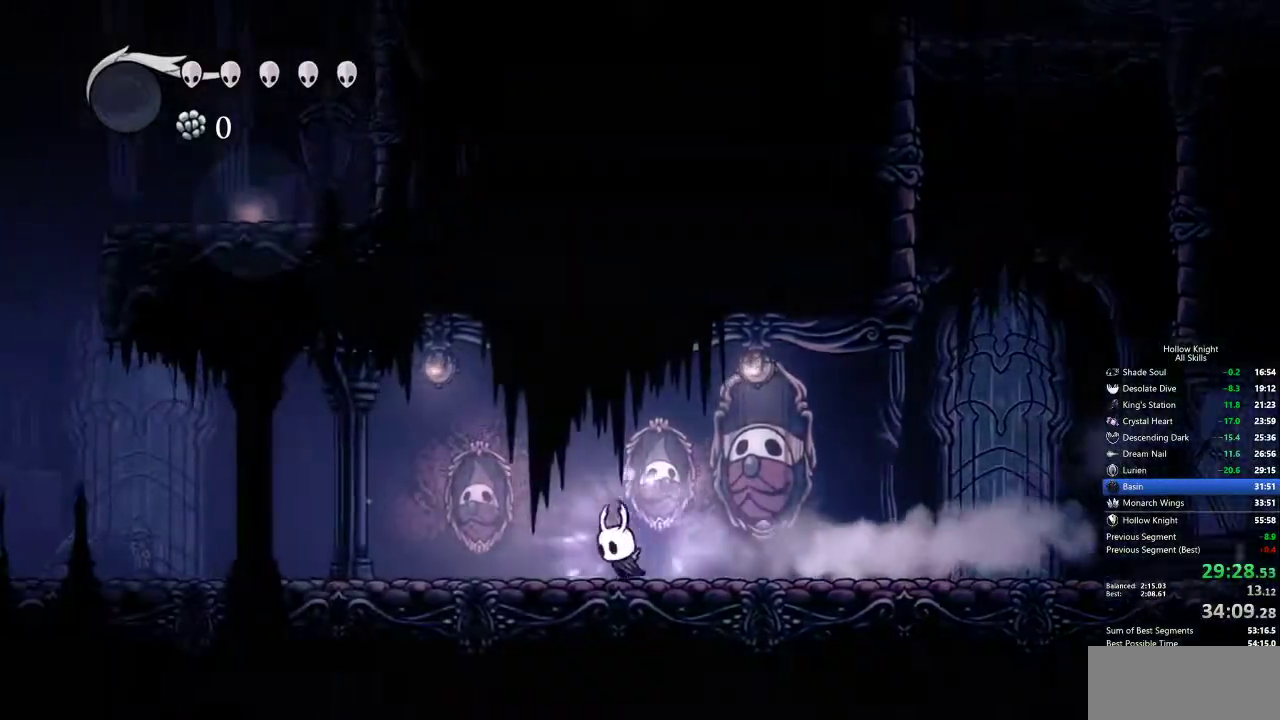
{"keys": ["left", "nail"], "events": [[317, "dash", "down"], [417, "dash", "up"]]}
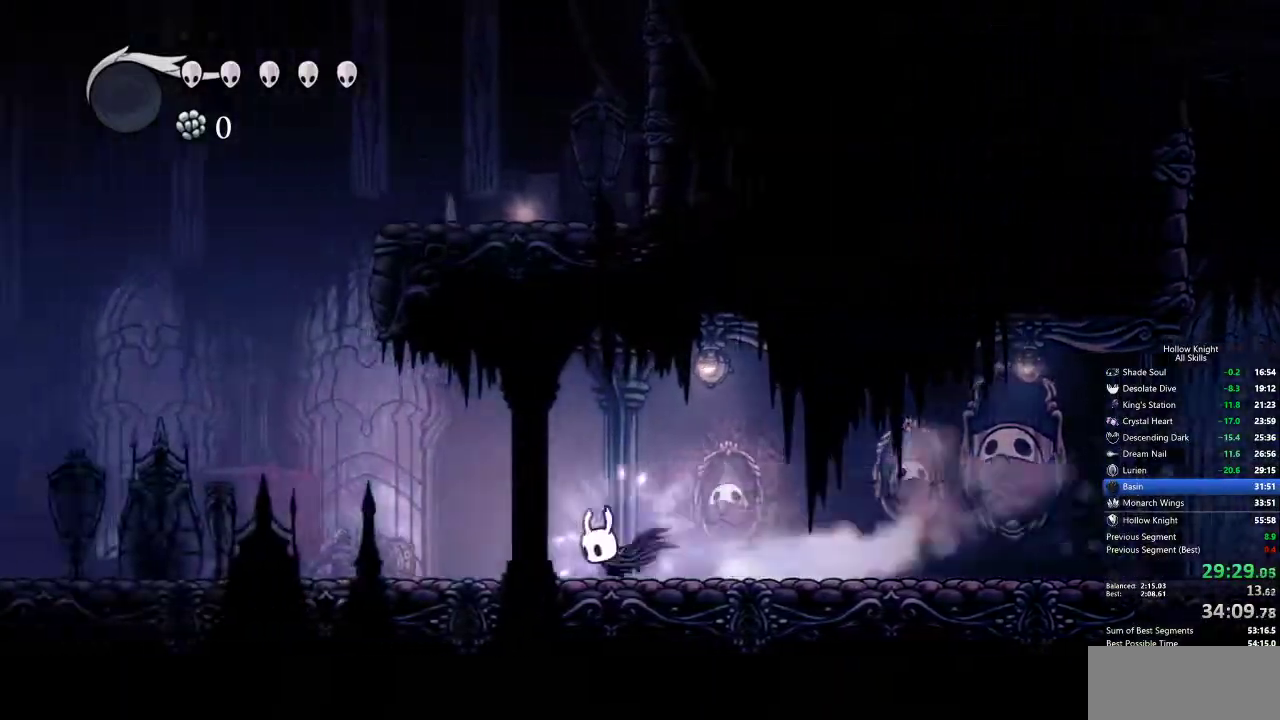
{"keys": ["dash", "left", "nail"], "events": [[467, "dash", "down"]]}
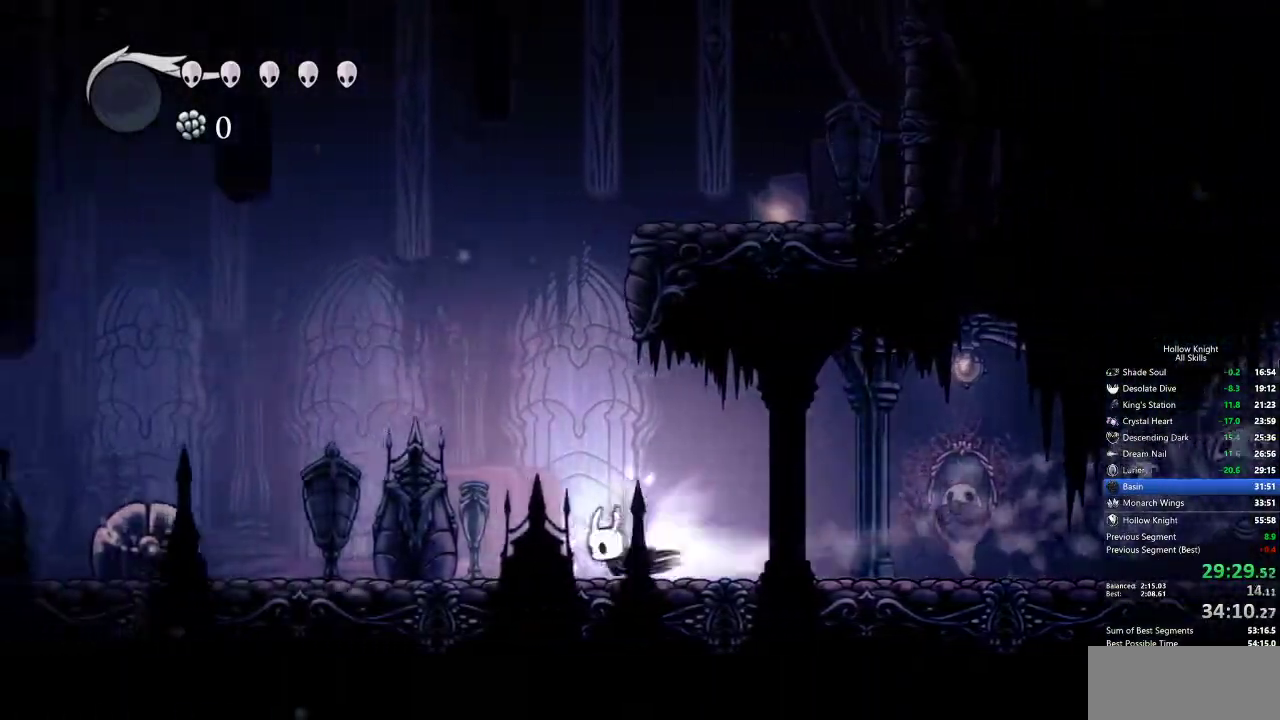
{"keys": ["left"], "events": [[100, "dash", "up"], [100, "nail", "up"]]}
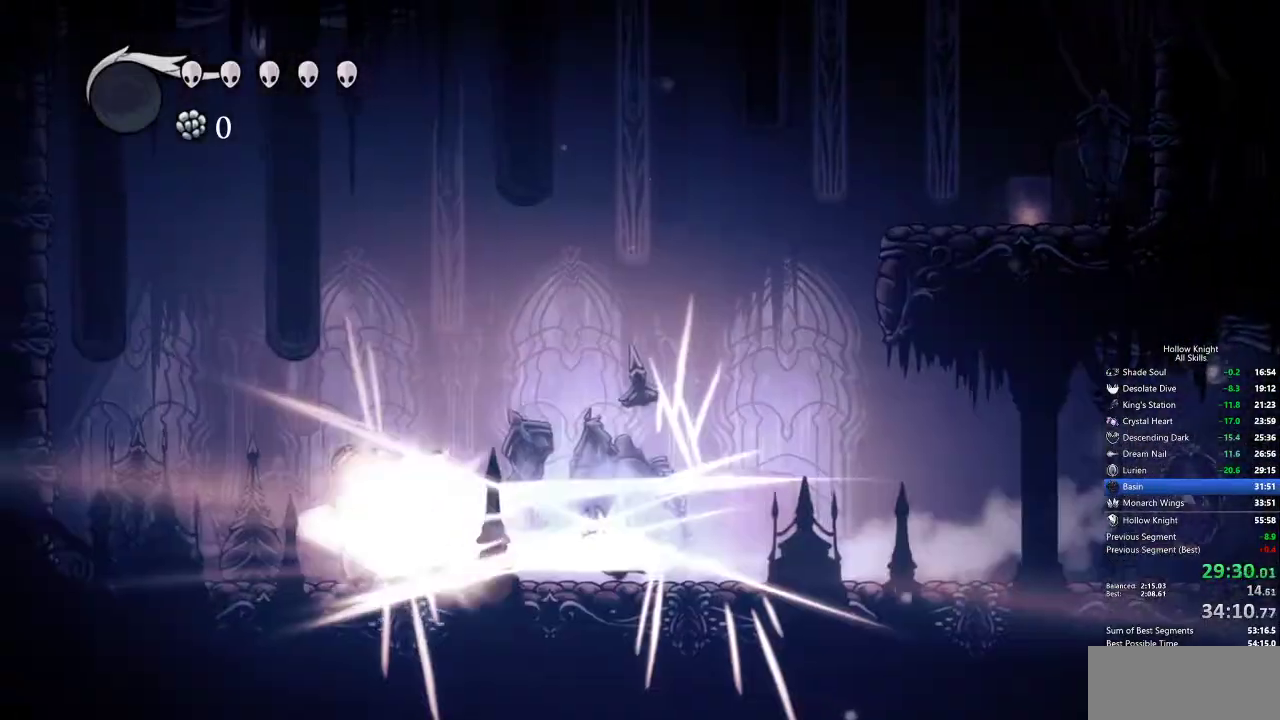
{"keys": ["dash", "jump", "left"], "events": [[233, "jump", "down"], [467, "dash", "down"]]}
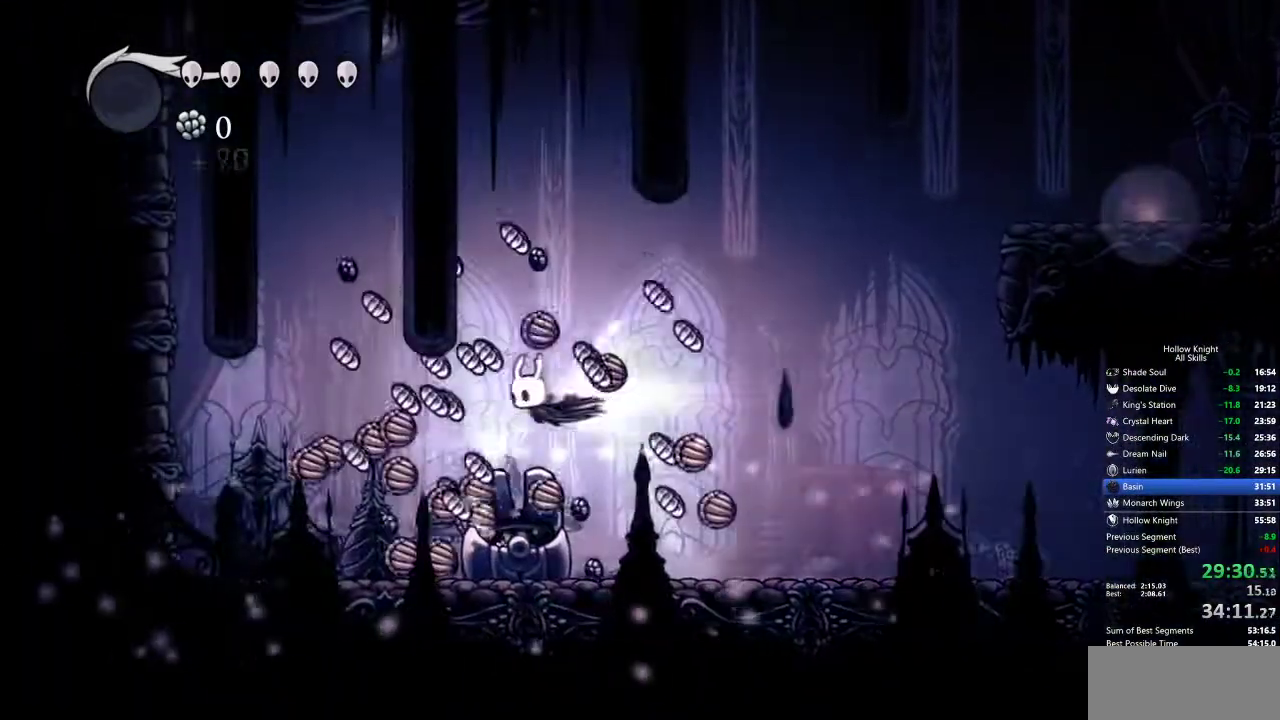
{"keys": ["left"], "events": [[17, "jump", "up"], [100, "dash", "up"]]}